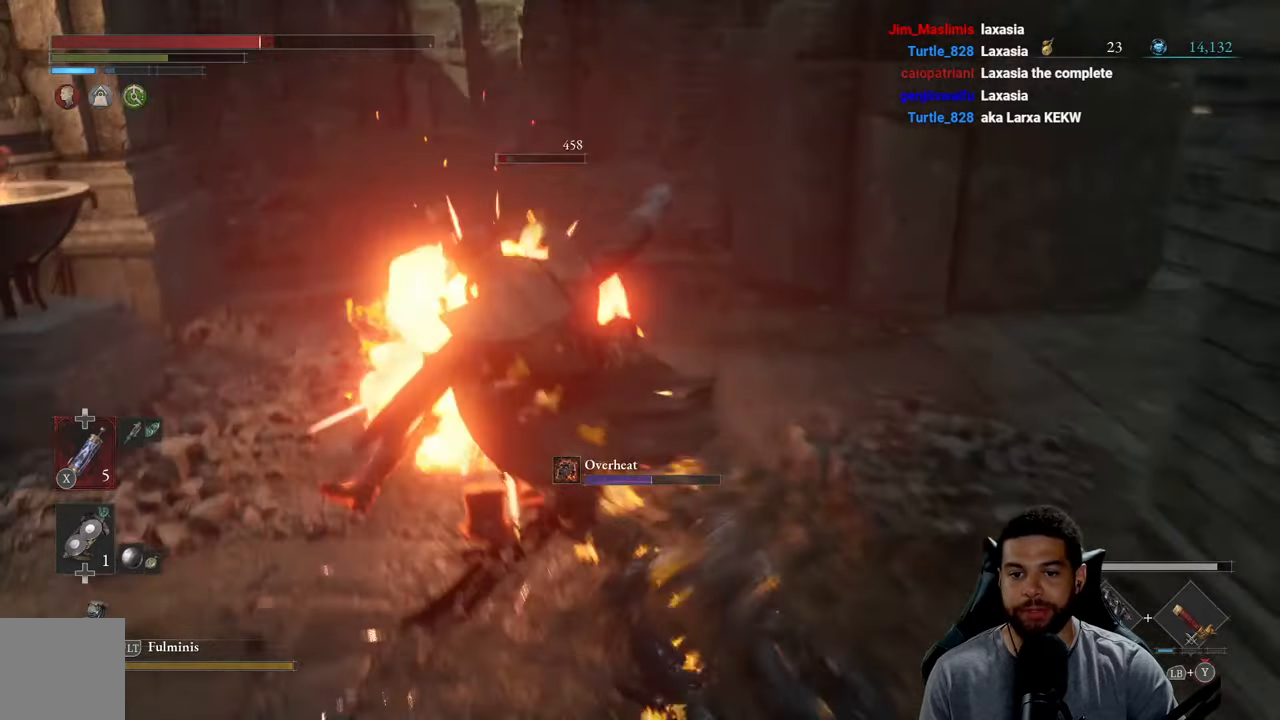
Gameplay with a controller (Xbox layout); each line is a JSON object with the inputs held at the frame after it. "events" lists button and stick changes between this image and that frame as [ms after this image, input, new state], when the widget could be followed in between.
{"buttons": [], "left_stick": "up-left", "right_stick": "center", "events": [[133, "left_stick", "up-right"], [350, "B", "down"], [366, "left_stick", "up-left"], [433, "B", "up"]]}
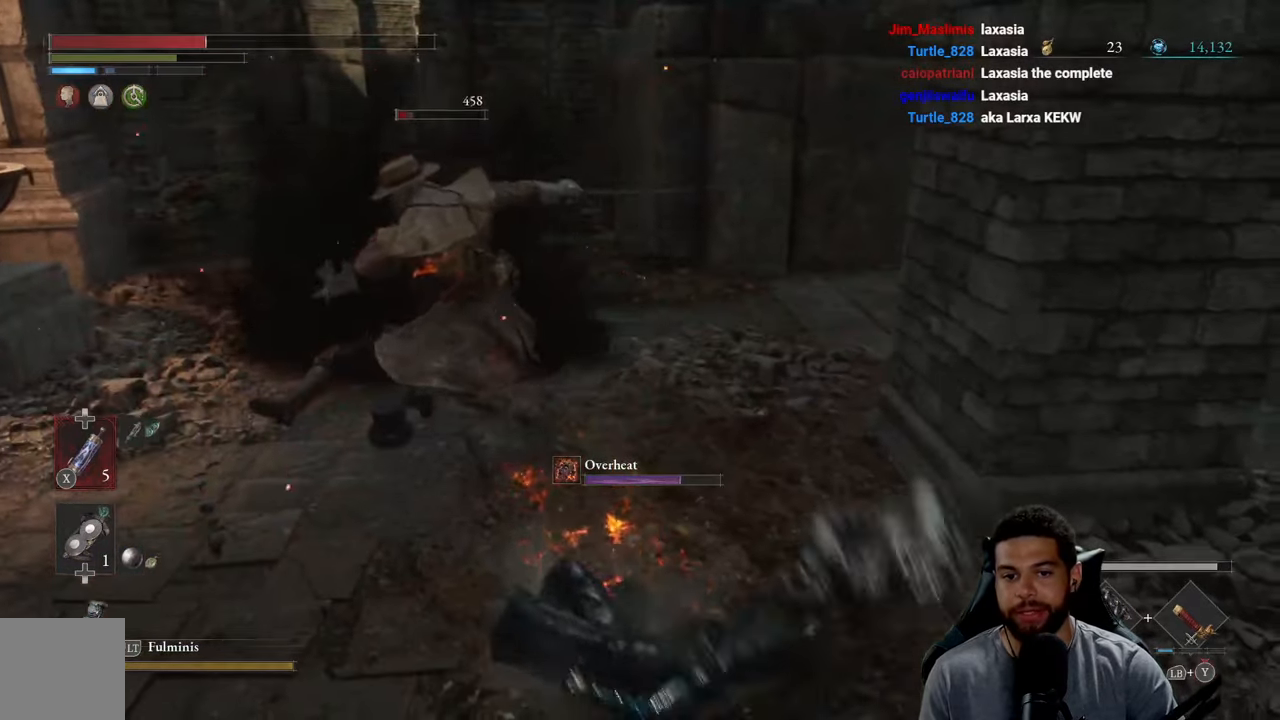
{"buttons": [], "left_stick": "up-right", "right_stick": "center", "events": [[150, "left_stick", "up"], [233, "R1", "down"], [300, "R1", "up"], [333, "left_stick", "up-right"], [383, "R1", "down"], [466, "R1", "up"]]}
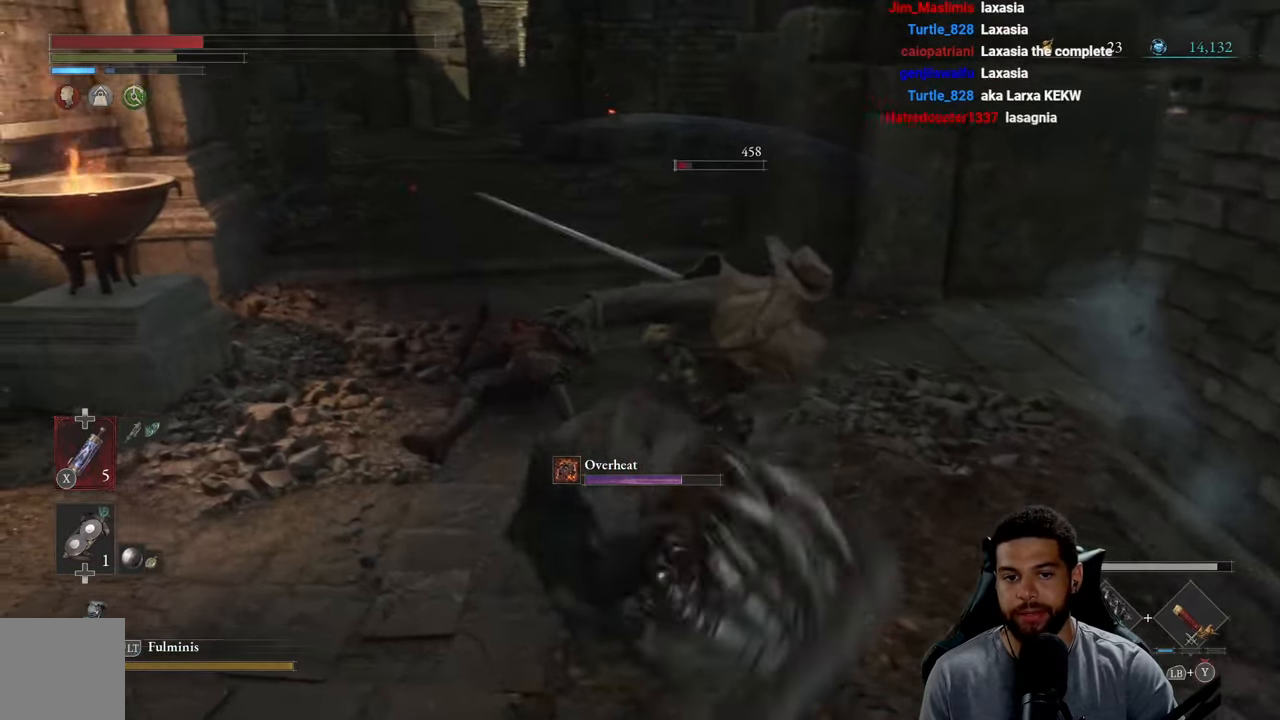
{"buttons": [], "left_stick": "up", "right_stick": "center", "events": [[66, "R1", "down"], [83, "right_stick", "down-right"], [133, "R1", "up"], [216, "R1", "down"], [216, "right_stick", "center"], [316, "R1", "up"], [333, "left_stick", "up"]]}
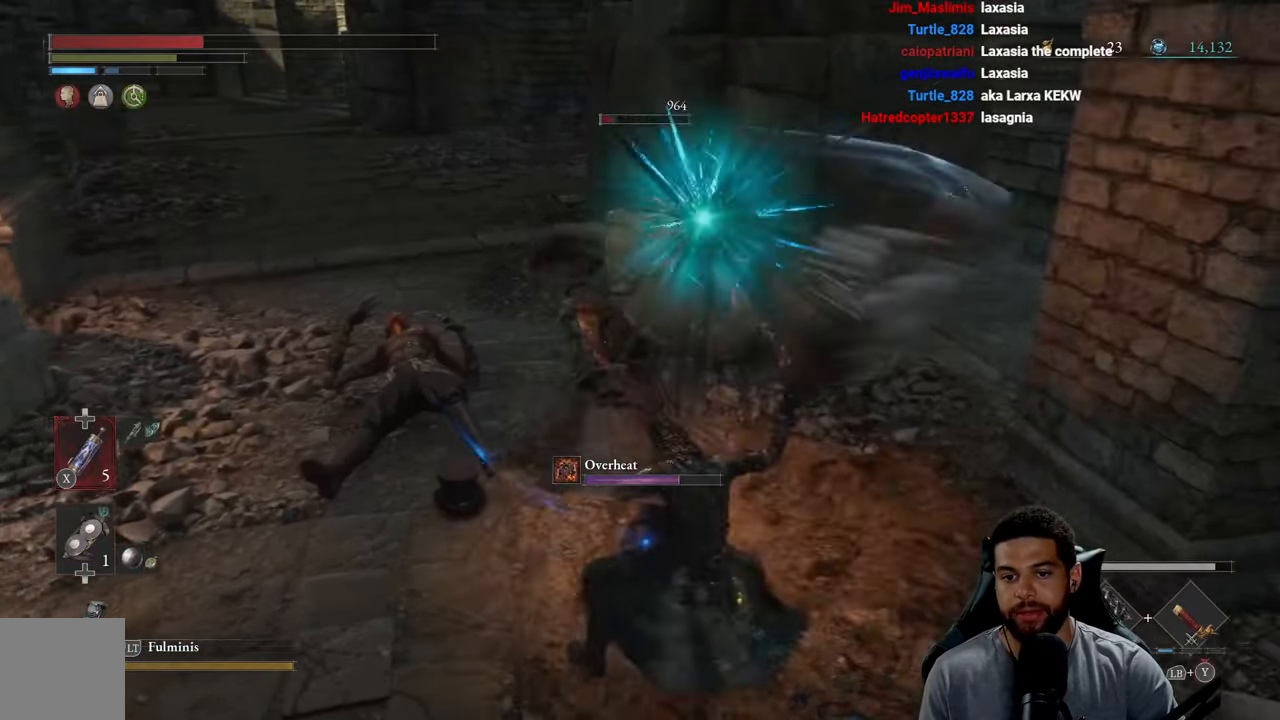
{"buttons": [], "left_stick": "left", "right_stick": "center", "events": [[133, "left_stick", "up-left"], [333, "R3", "down"], [333, "left_stick", "center"], [466, "R3", "up"], [500, "left_stick", "left"]]}
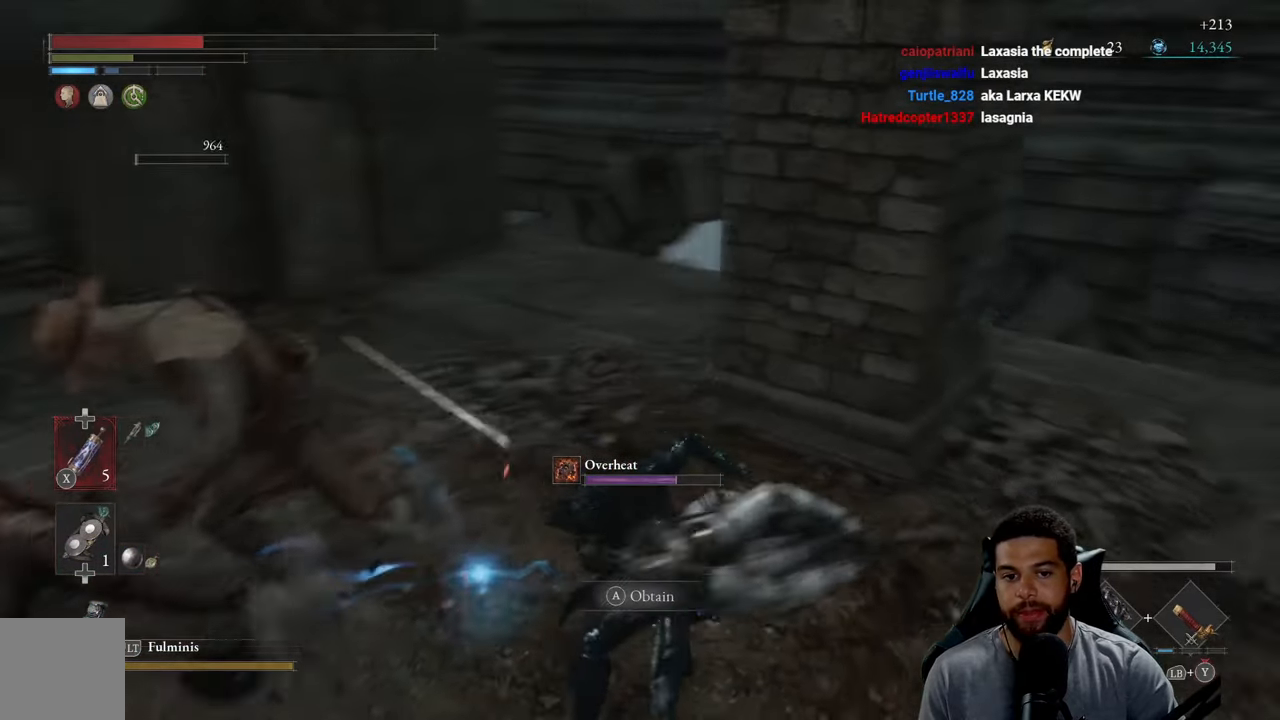
{"buttons": [], "left_stick": "left", "right_stick": "left", "events": [[316, "R3", "down"], [316, "right_stick", "left"], [450, "R3", "up"]]}
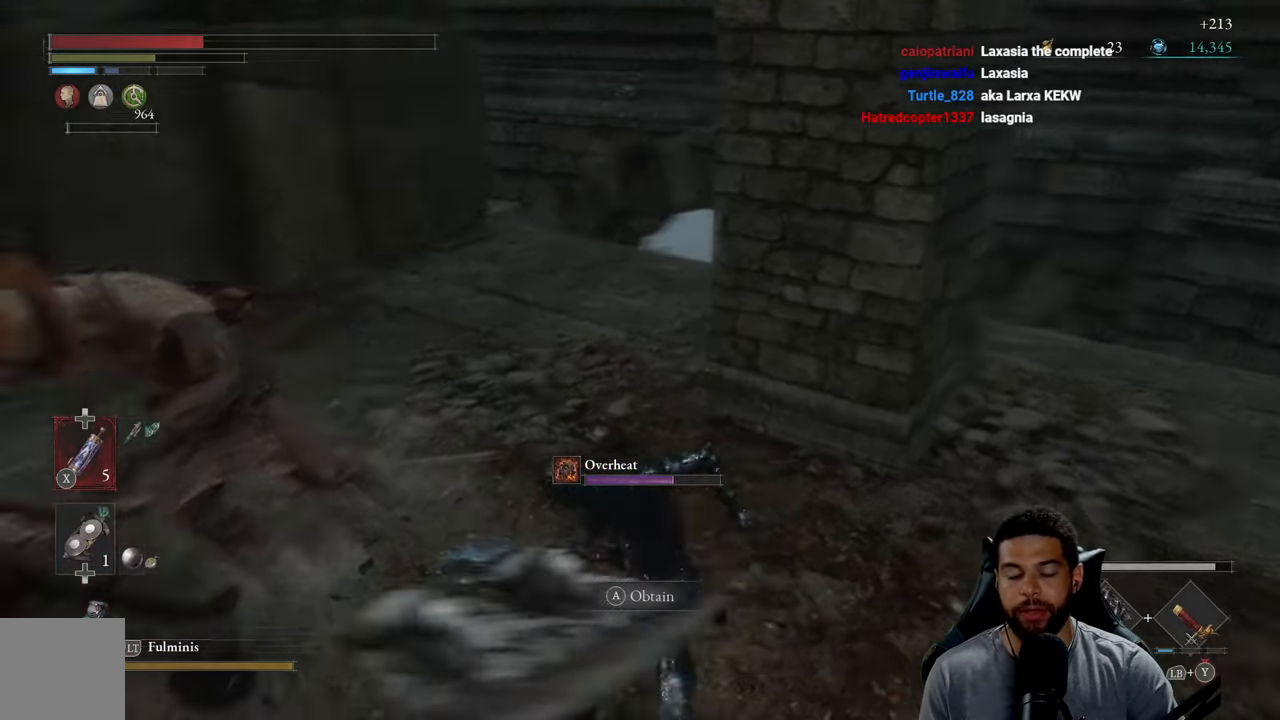
{"buttons": ["A"], "left_stick": "left", "right_stick": "center", "events": [[83, "right_stick", "center"], [200, "left_stick", "up-left"], [333, "A", "down"], [433, "A", "up"], [466, "left_stick", "left"], [500, "A", "down"]]}
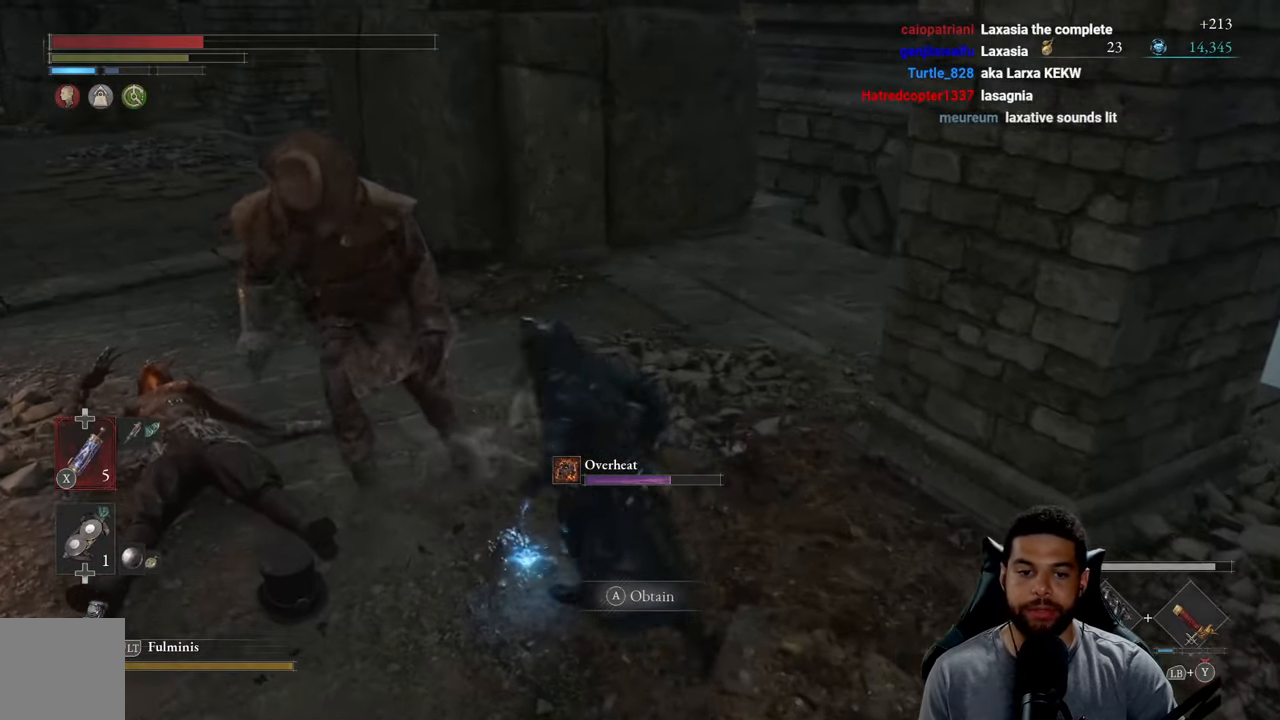
{"buttons": [], "left_stick": "center", "right_stick": "center", "events": [[100, "A", "up"], [183, "A", "down"], [183, "left_stick", "up-left"], [283, "A", "up"], [433, "left_stick", "center"]]}
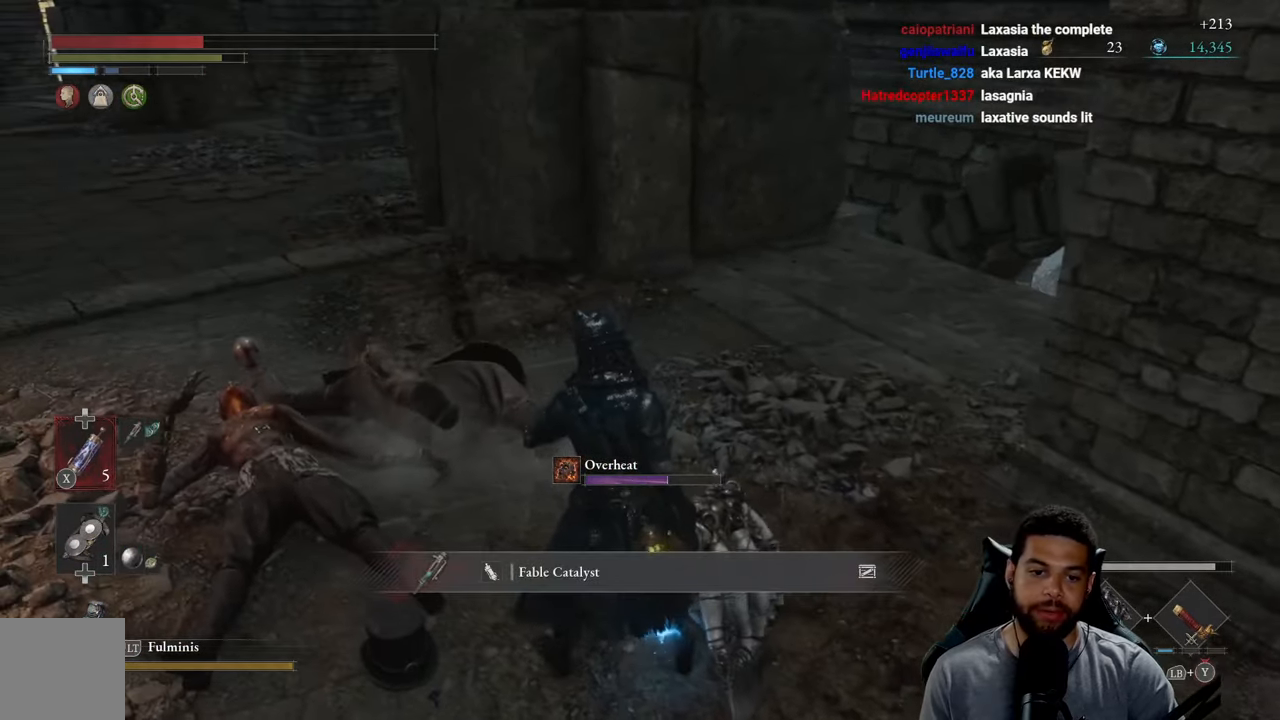
{"buttons": [], "left_stick": "up-left", "right_stick": "center", "events": [[183, "left_stick", "left"], [417, "left_stick", "up-left"]]}
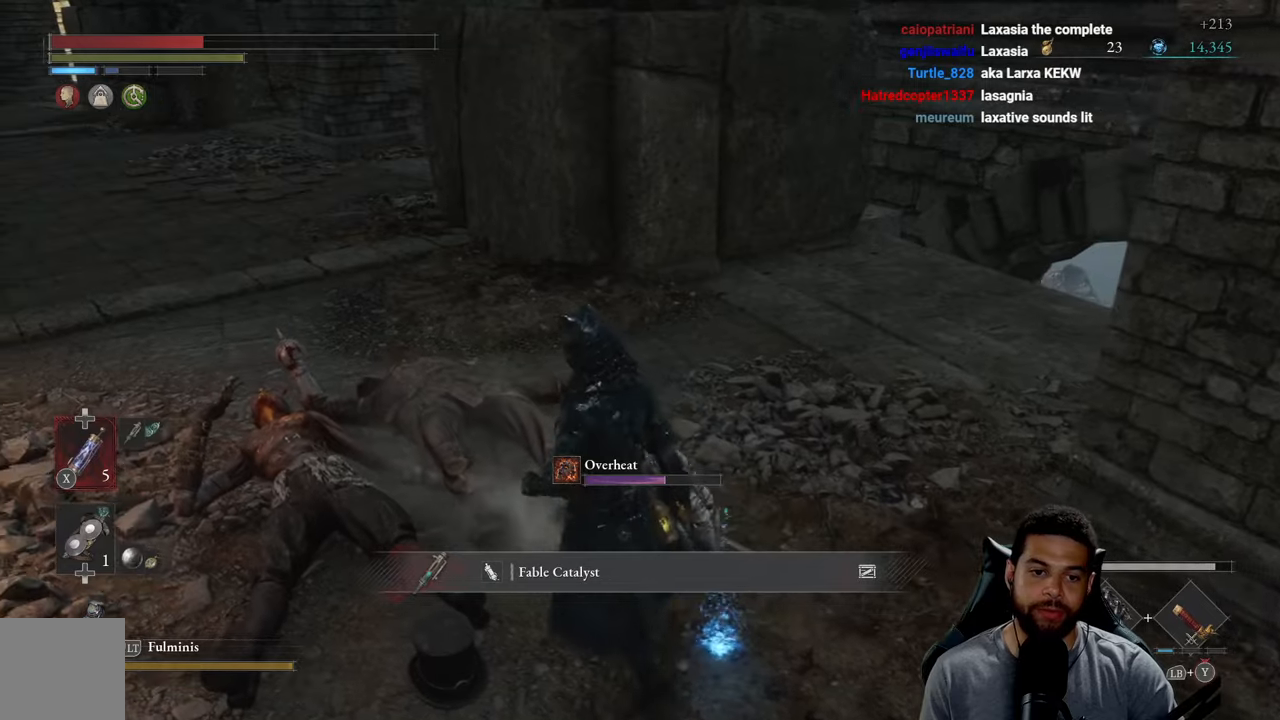
{"buttons": [], "left_stick": "up-left", "right_stick": "left", "events": [[350, "right_stick", "left"]]}
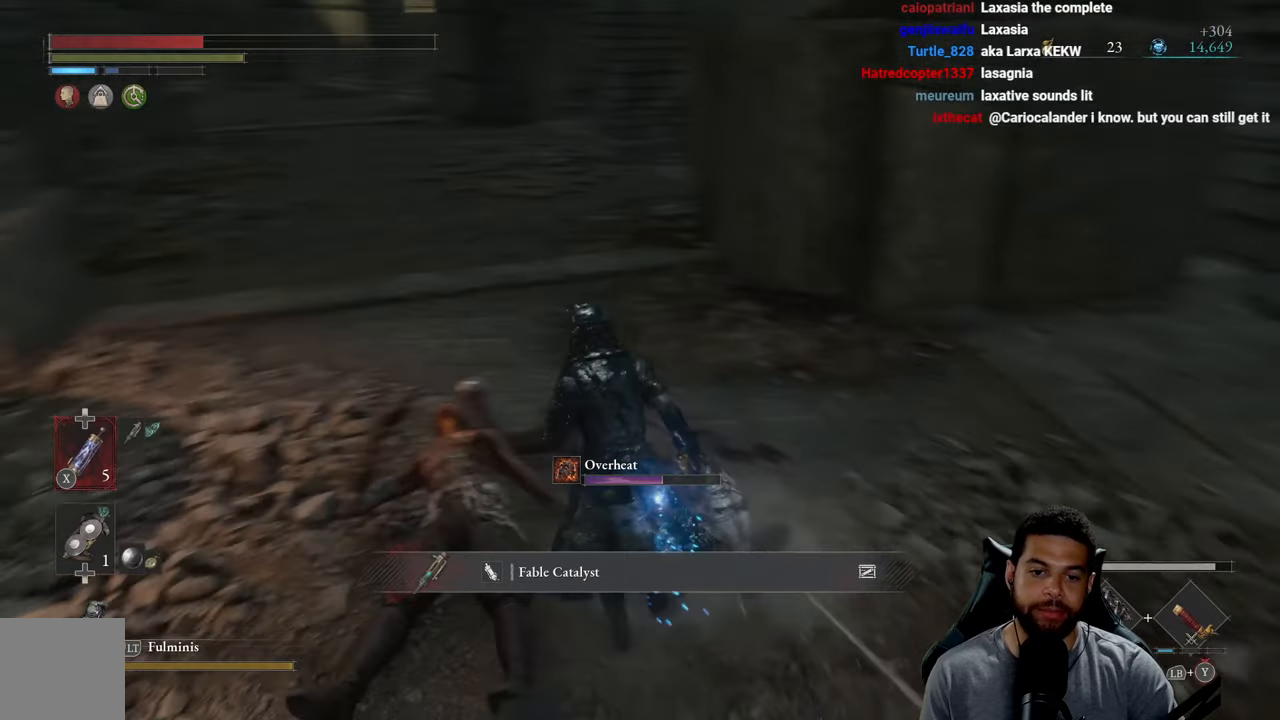
{"buttons": [], "left_stick": "up", "right_stick": "center", "events": [[17, "right_stick", "center"], [167, "left_stick", "up"], [183, "A", "down"], [283, "A", "up"]]}
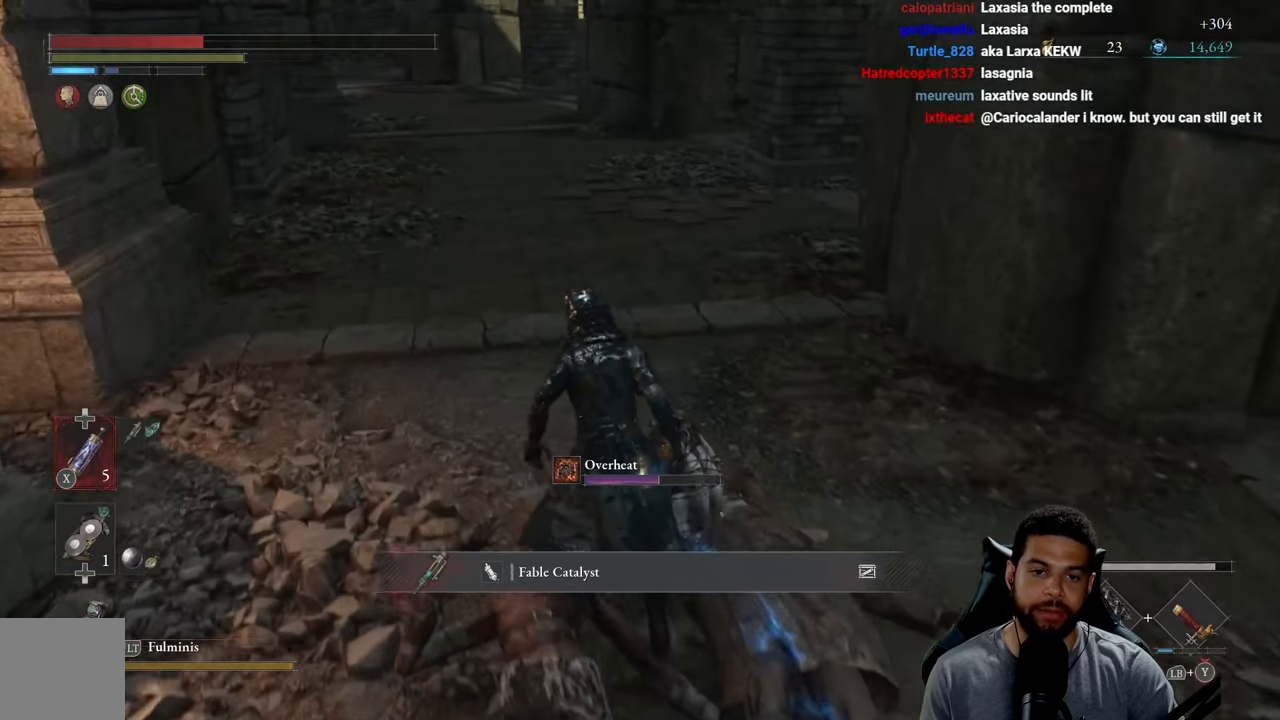
{"buttons": [], "left_stick": "up", "right_stick": "center", "events": [[17, "right_stick", "left"], [183, "right_stick", "center"]]}
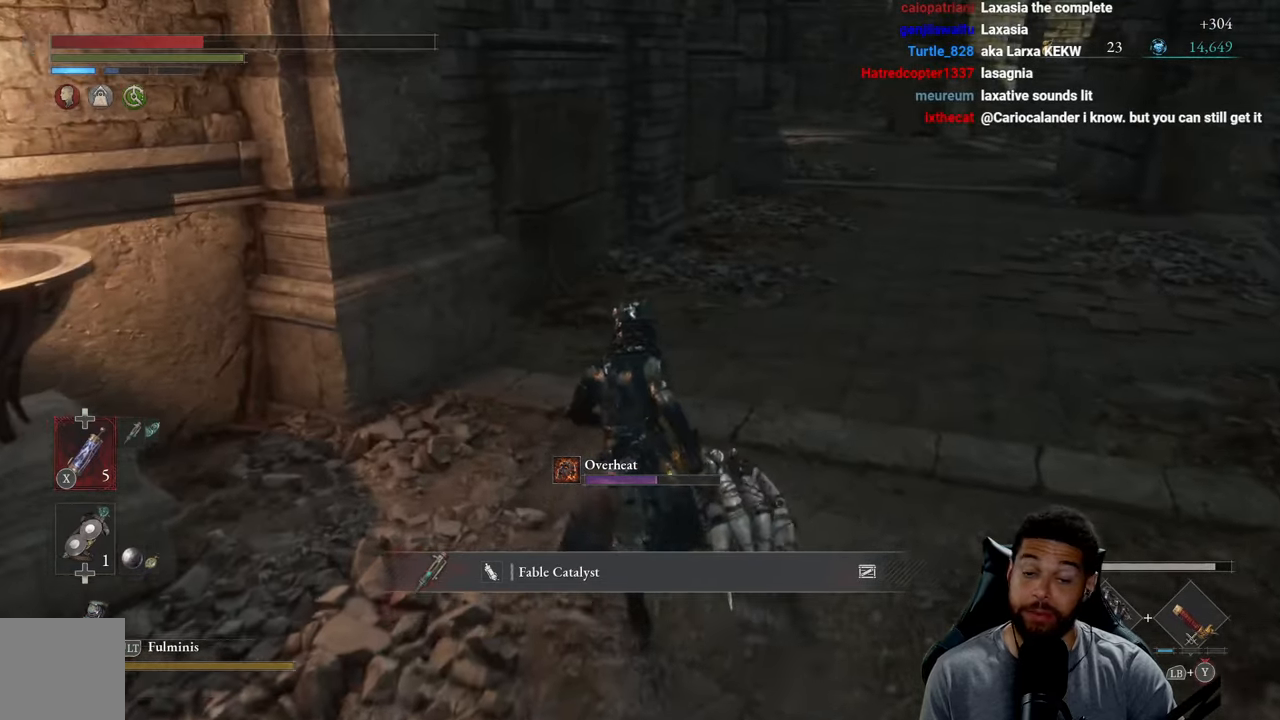
{"buttons": [], "left_stick": "up", "right_stick": "center", "events": []}
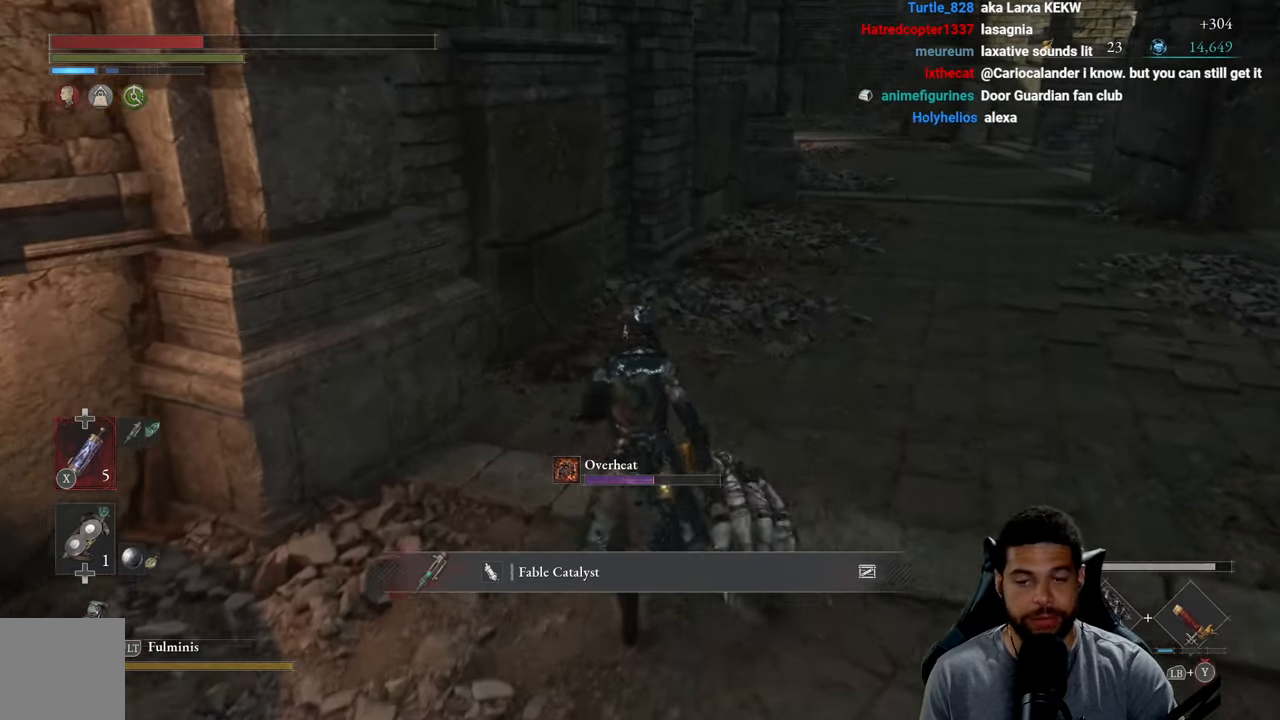
{"buttons": [], "left_stick": "up", "right_stick": "center", "events": []}
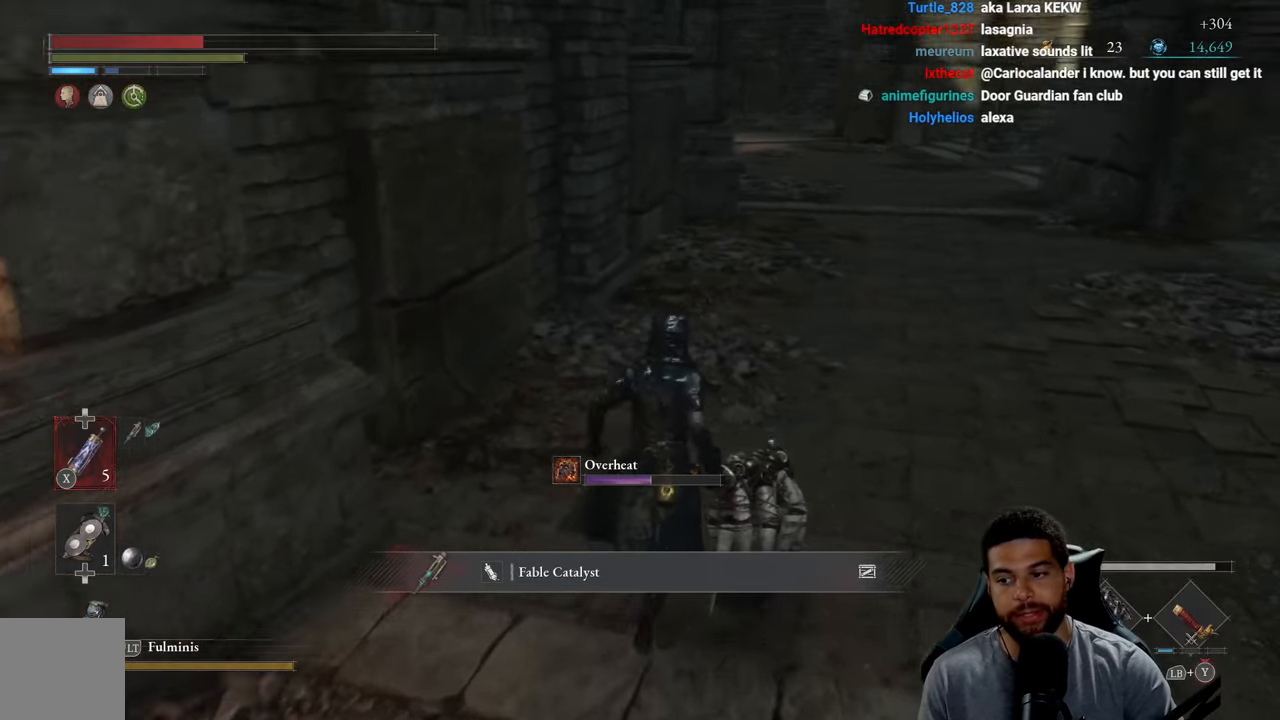
{"buttons": ["B"], "left_stick": "up", "right_stick": "center", "events": [[83, "B", "down"]]}
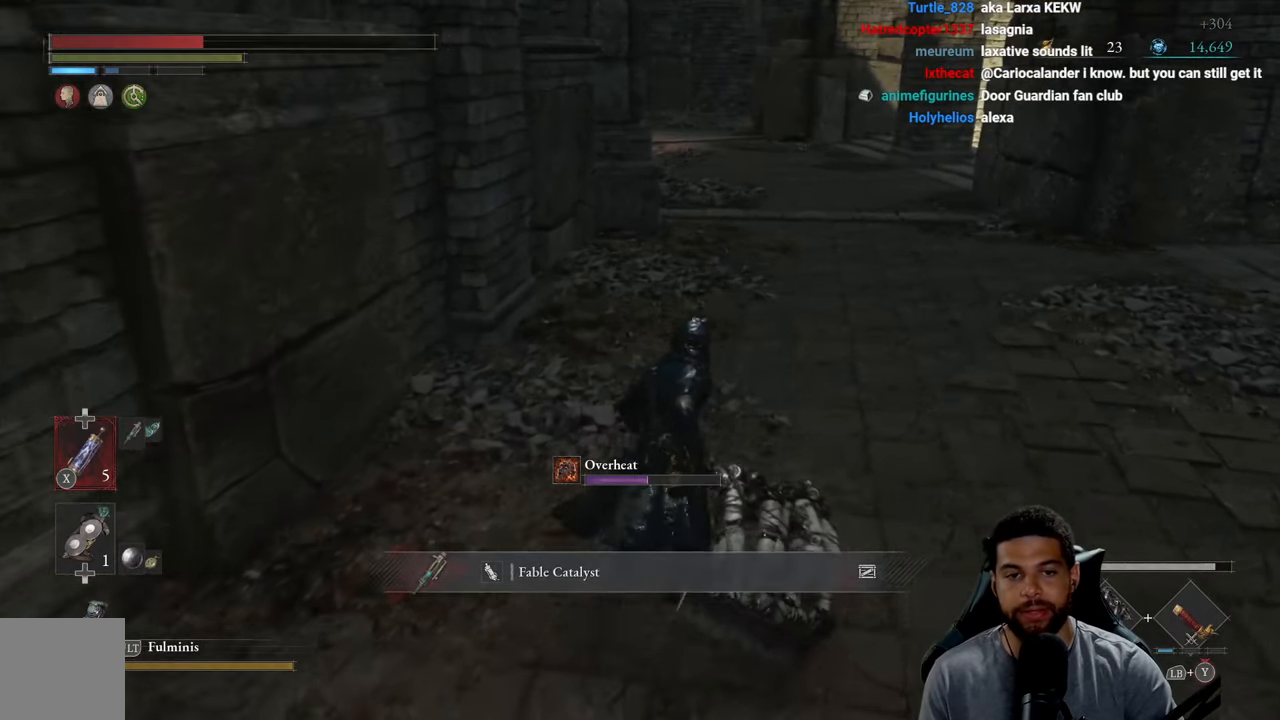
{"buttons": ["B"], "left_stick": "up", "right_stick": "center", "events": []}
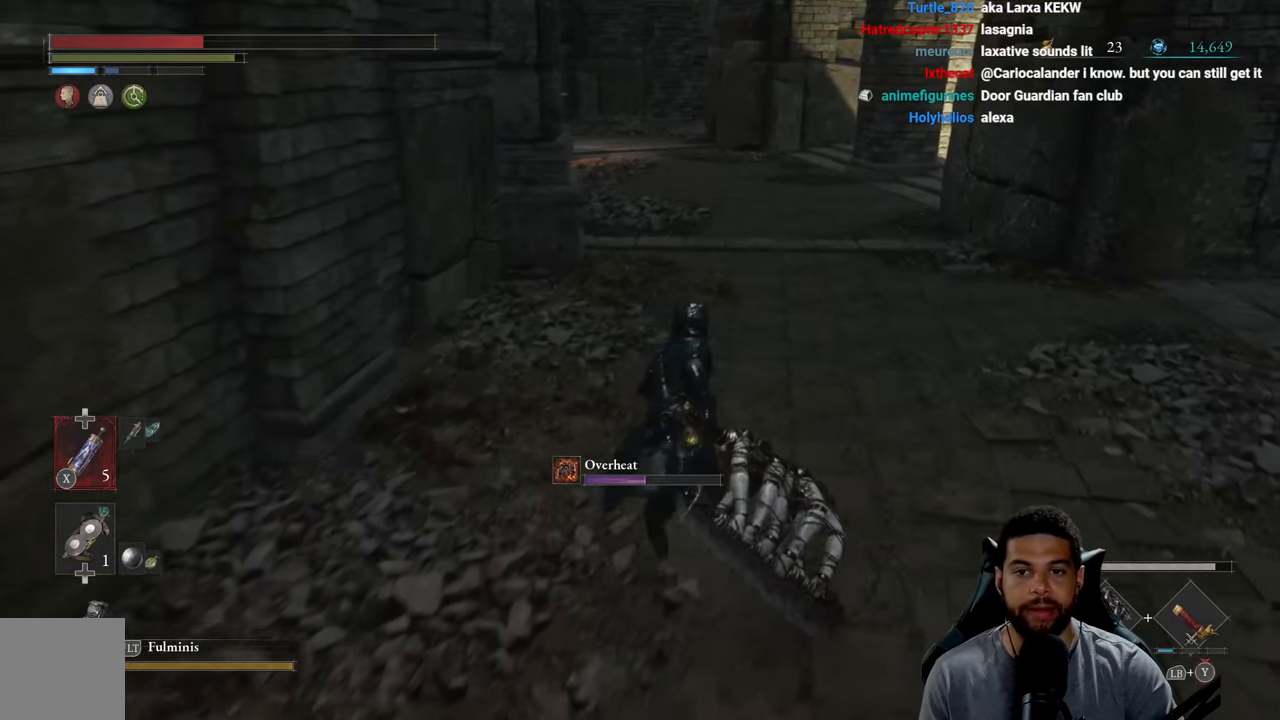
{"buttons": [], "left_stick": "up", "right_stick": "center", "events": [[417, "B", "up"]]}
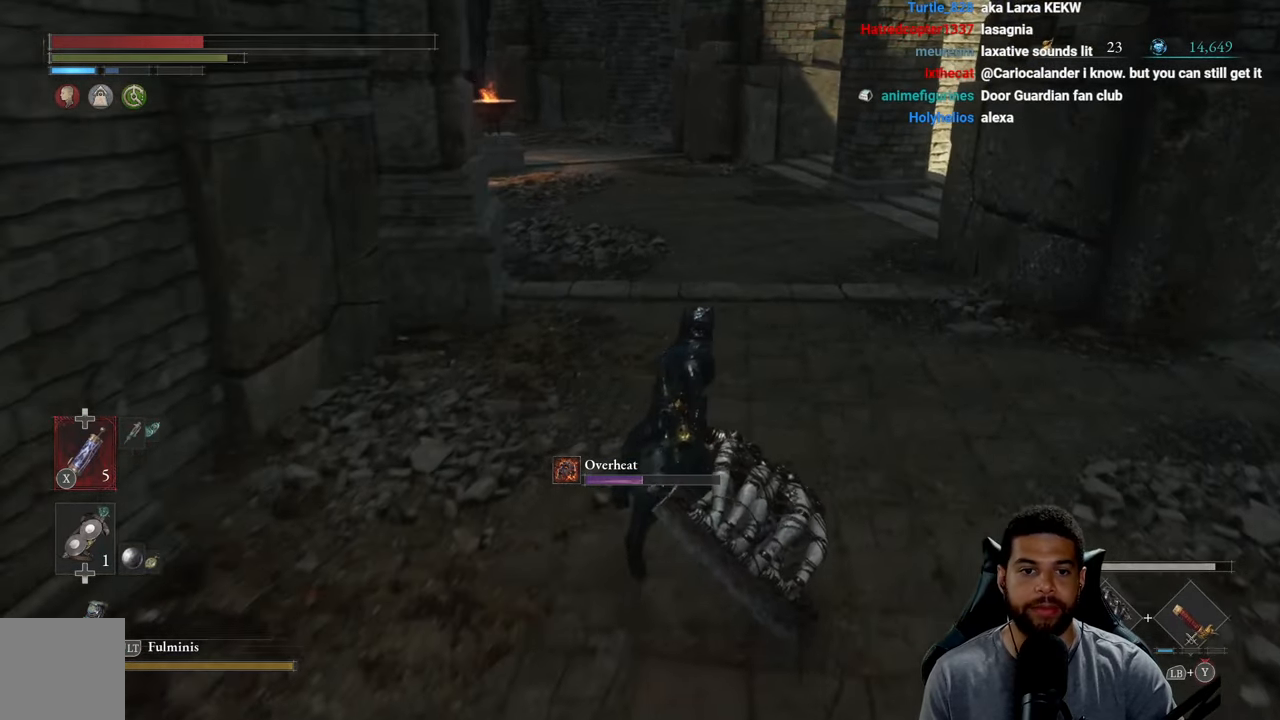
{"buttons": ["B"], "left_stick": "up", "right_stick": "center", "events": [[50, "right_stick", "left"], [150, "right_stick", "center"], [267, "B", "down"]]}
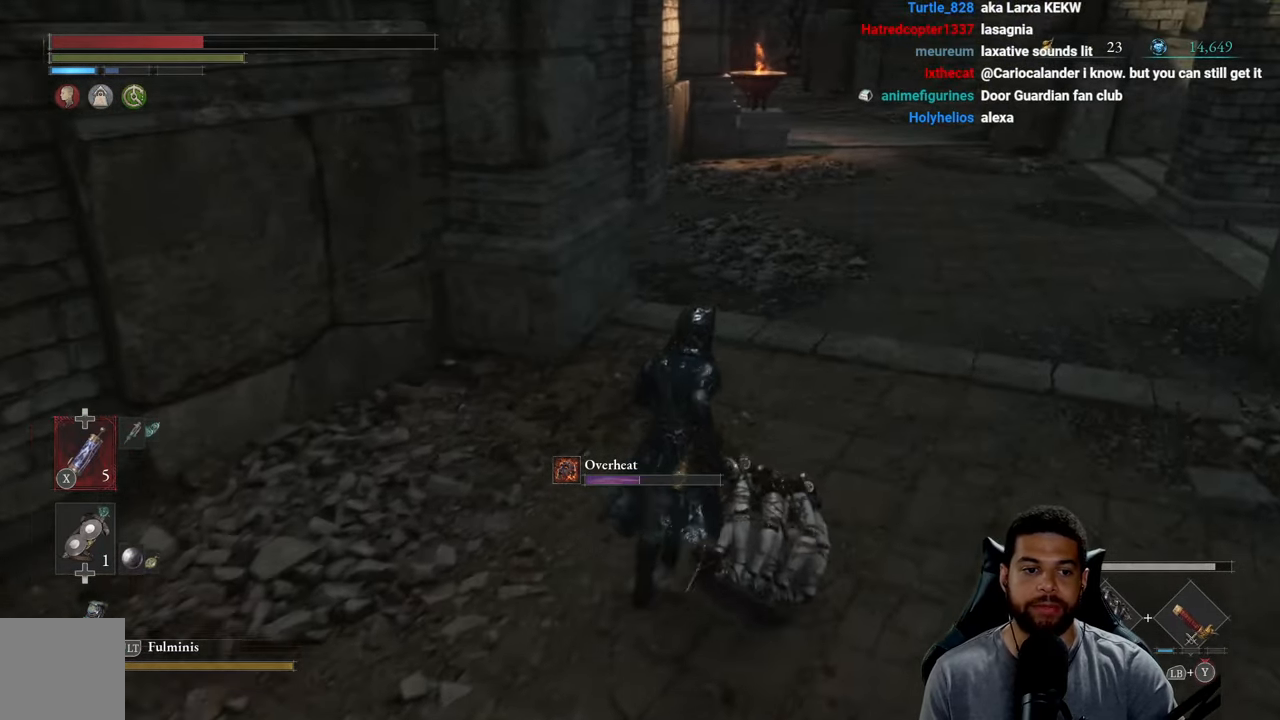
{"buttons": ["B"], "left_stick": "up", "right_stick": "center", "events": []}
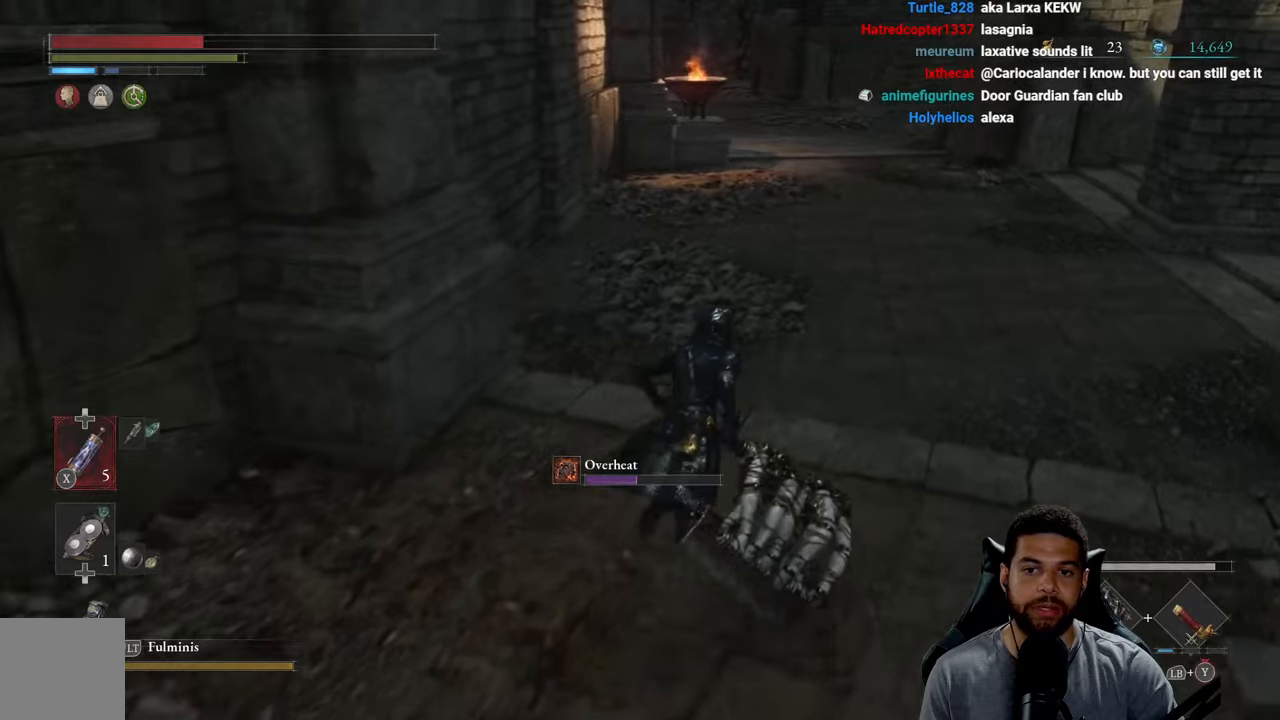
{"buttons": ["B"], "left_stick": "up", "right_stick": "center", "events": []}
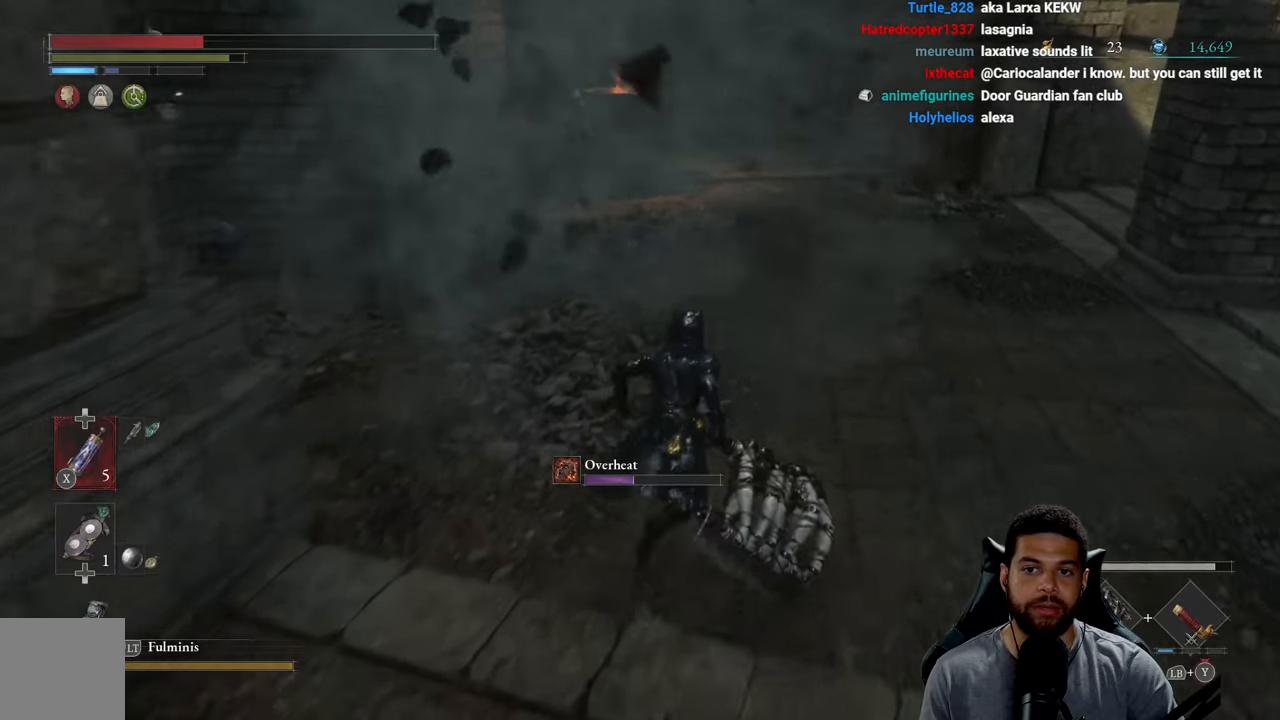
{"buttons": [], "left_stick": "down", "right_stick": "center", "events": [[117, "left_stick", "right"], [250, "left_stick", "down"], [467, "B", "up"]]}
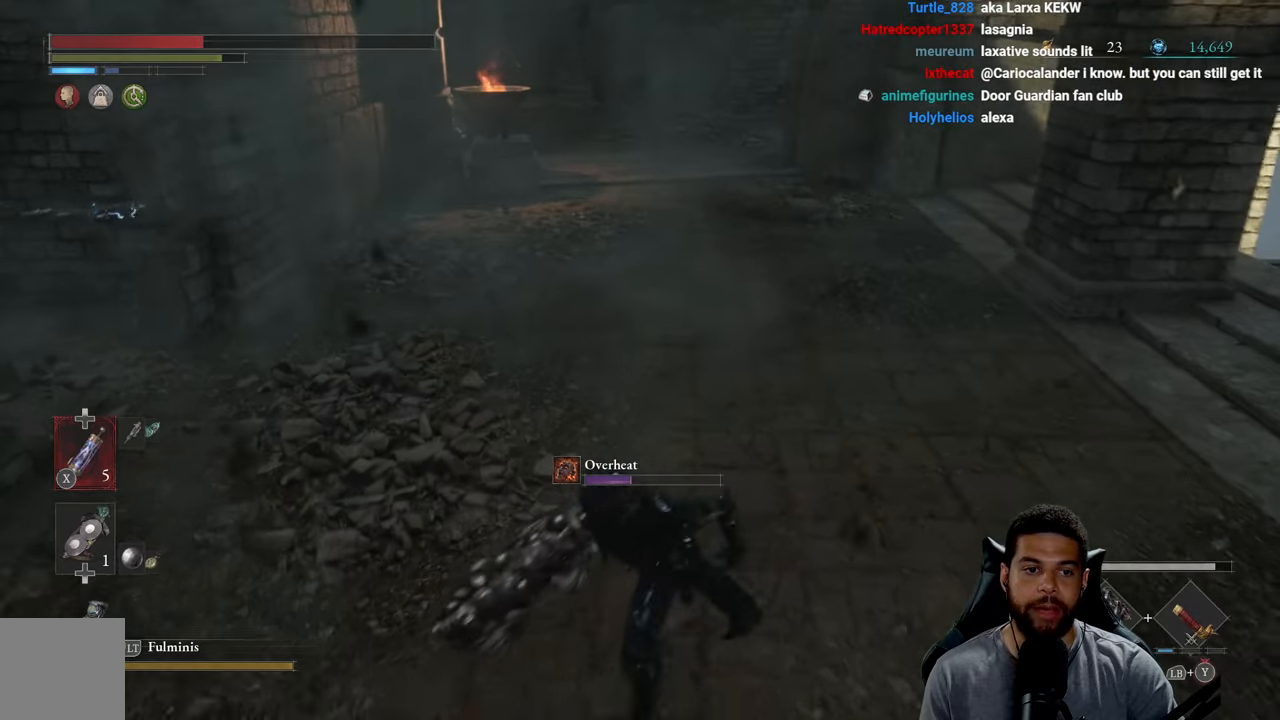
{"buttons": [], "left_stick": "down-left", "right_stick": "right", "events": [[84, "right_stick", "left"], [167, "left_stick", "down-left"], [284, "right_stick", "center"], [450, "right_stick", "right"]]}
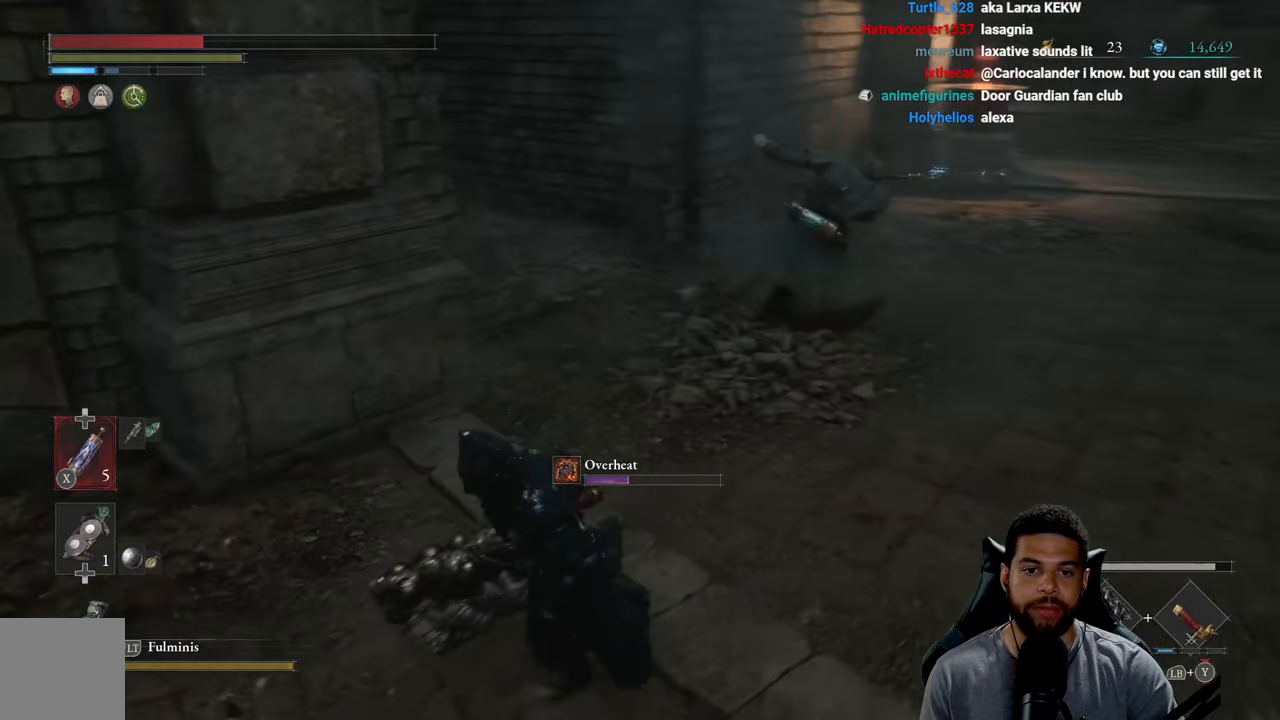
{"buttons": ["B"], "left_stick": "down-left", "right_stick": "center", "events": [[67, "right_stick", "center"], [134, "B", "down"]]}
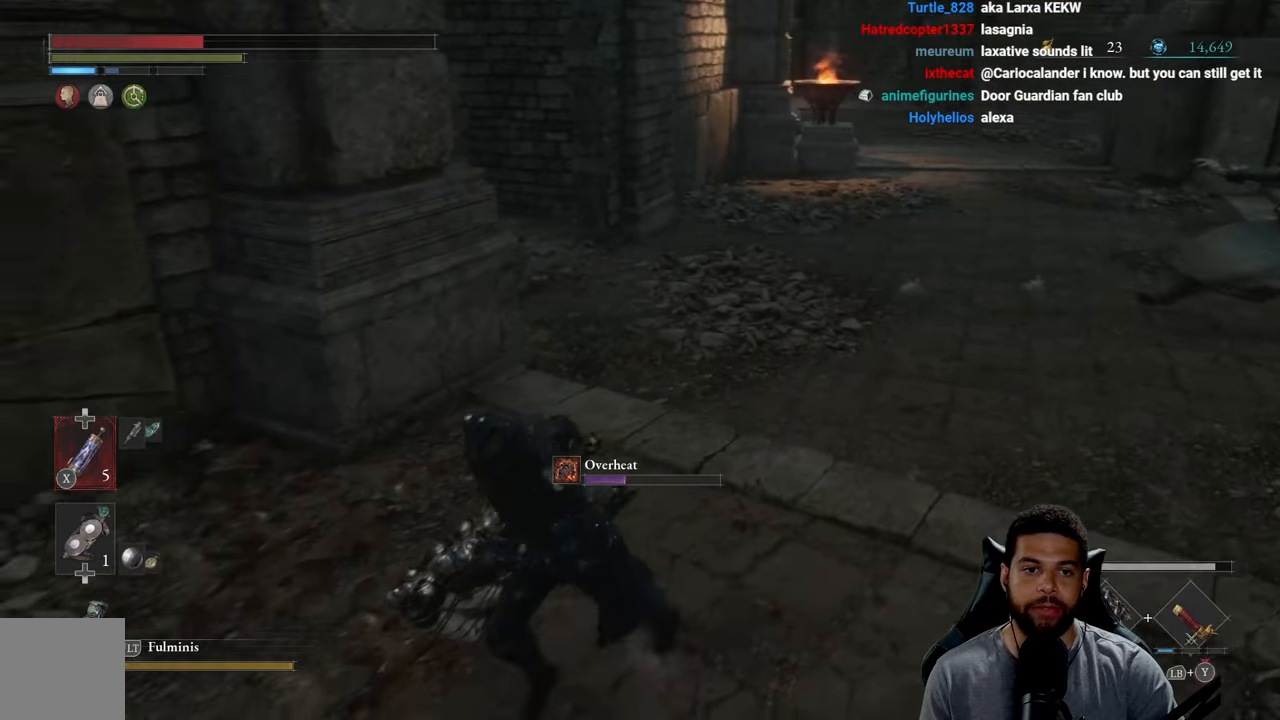
{"buttons": ["B"], "left_stick": "up", "right_stick": "center", "events": [[134, "right_stick", "right"], [217, "left_stick", "down-right"], [317, "right_stick", "center"], [334, "left_stick", "up-right"], [417, "left_stick", "up"]]}
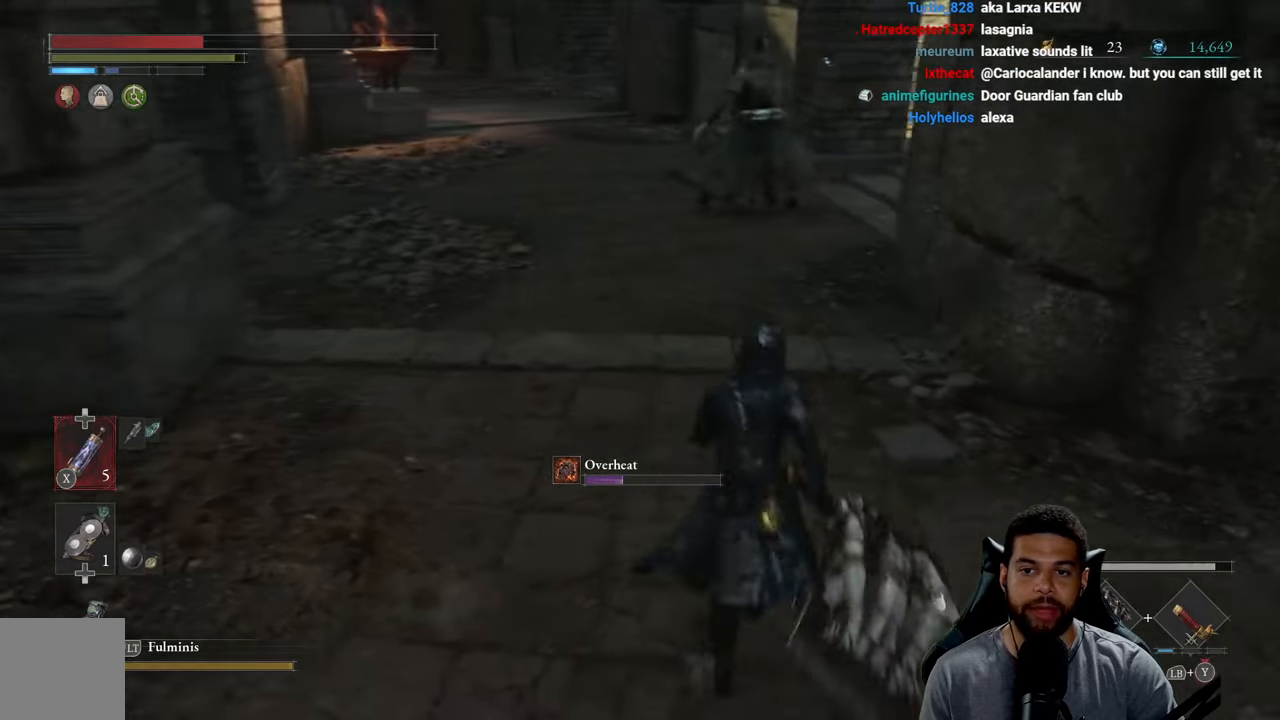
{"buttons": [], "left_stick": "down-left", "right_stick": "center", "events": [[84, "B", "up"], [134, "left_stick", "left"], [250, "left_stick", "down-left"]]}
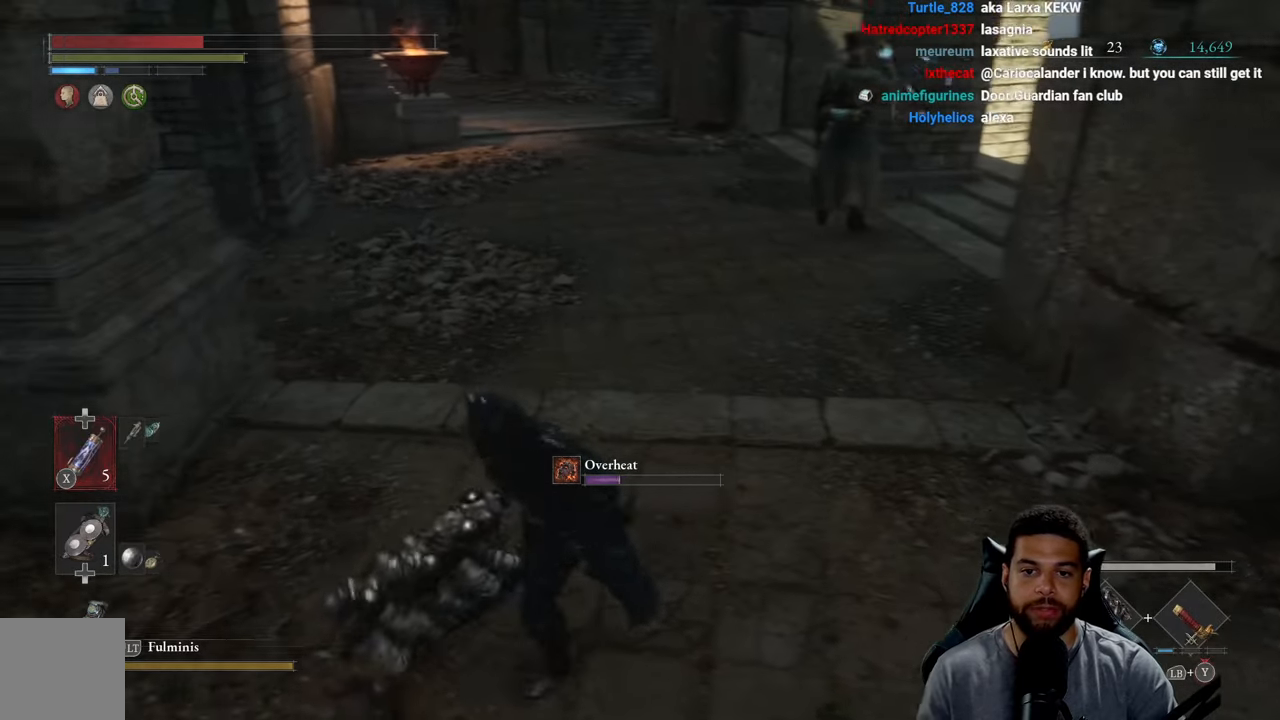
{"buttons": [], "left_stick": "down", "right_stick": "center", "events": [[17, "left_stick", "down"]]}
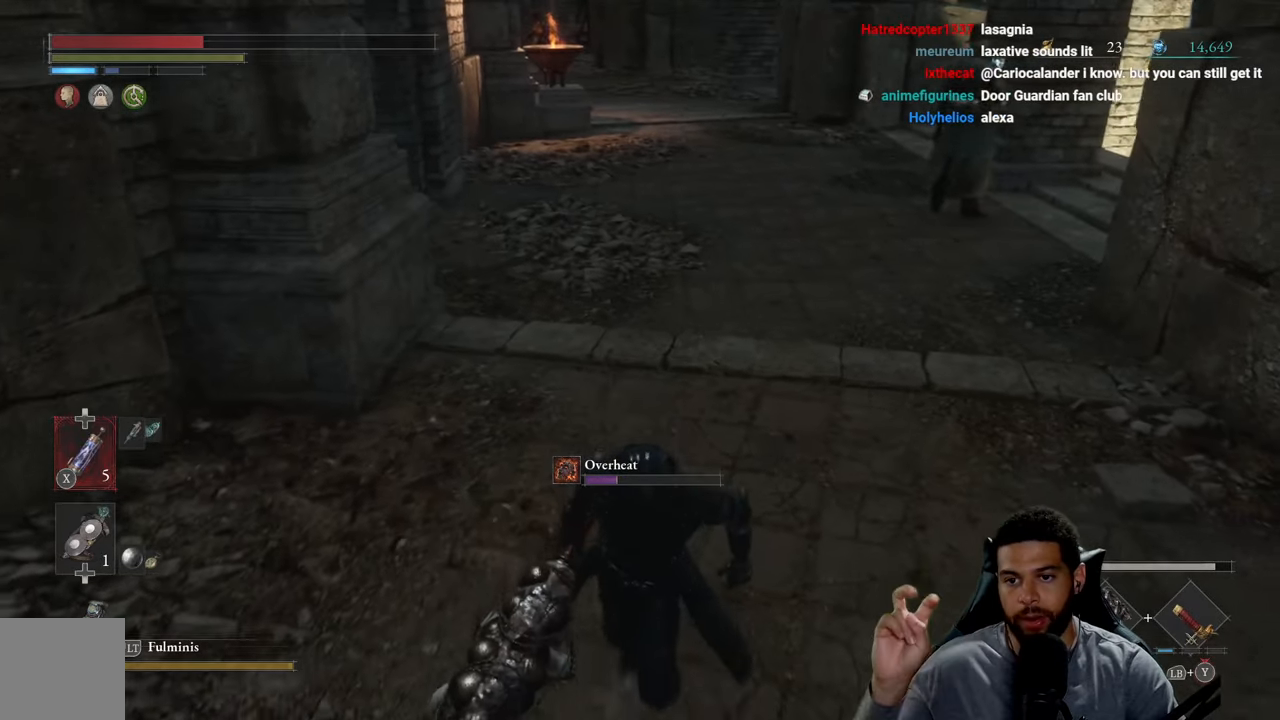
{"buttons": [], "left_stick": "center", "right_stick": "center", "events": [[150, "left_stick", "center"]]}
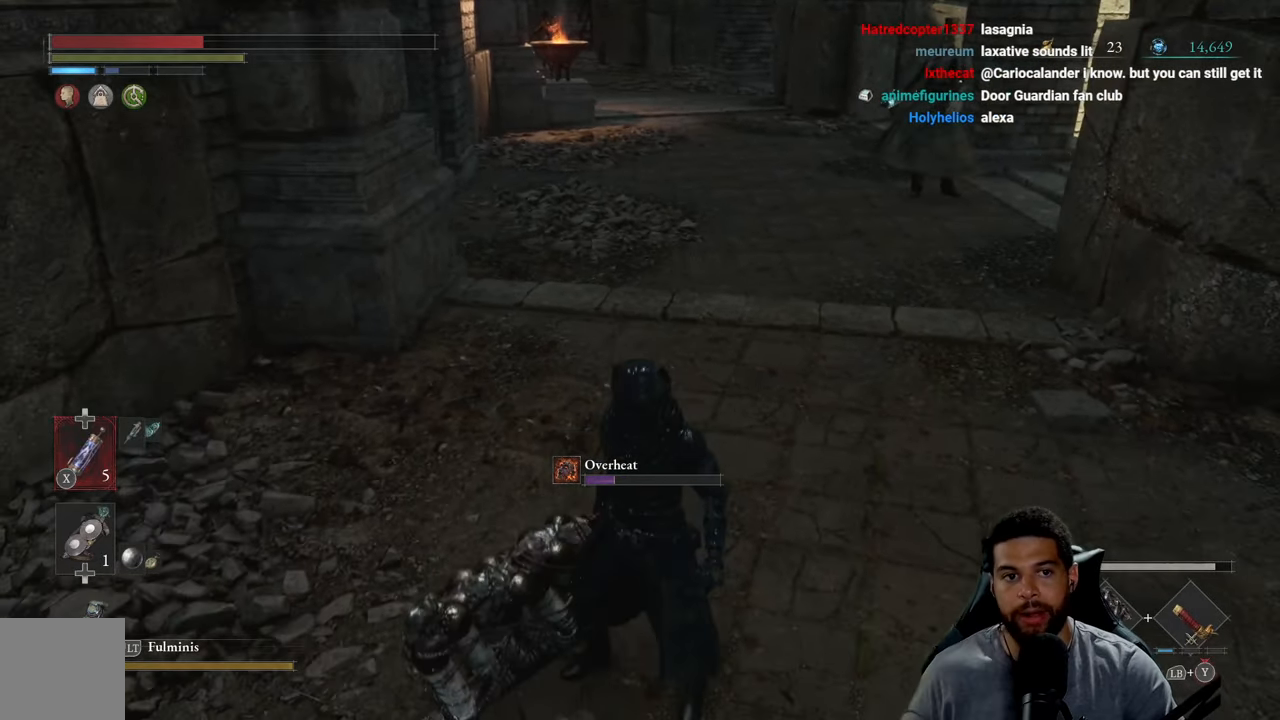
{"buttons": [], "left_stick": "down", "right_stick": "center", "events": [[200, "left_stick", "up-right"], [434, "left_stick", "down"]]}
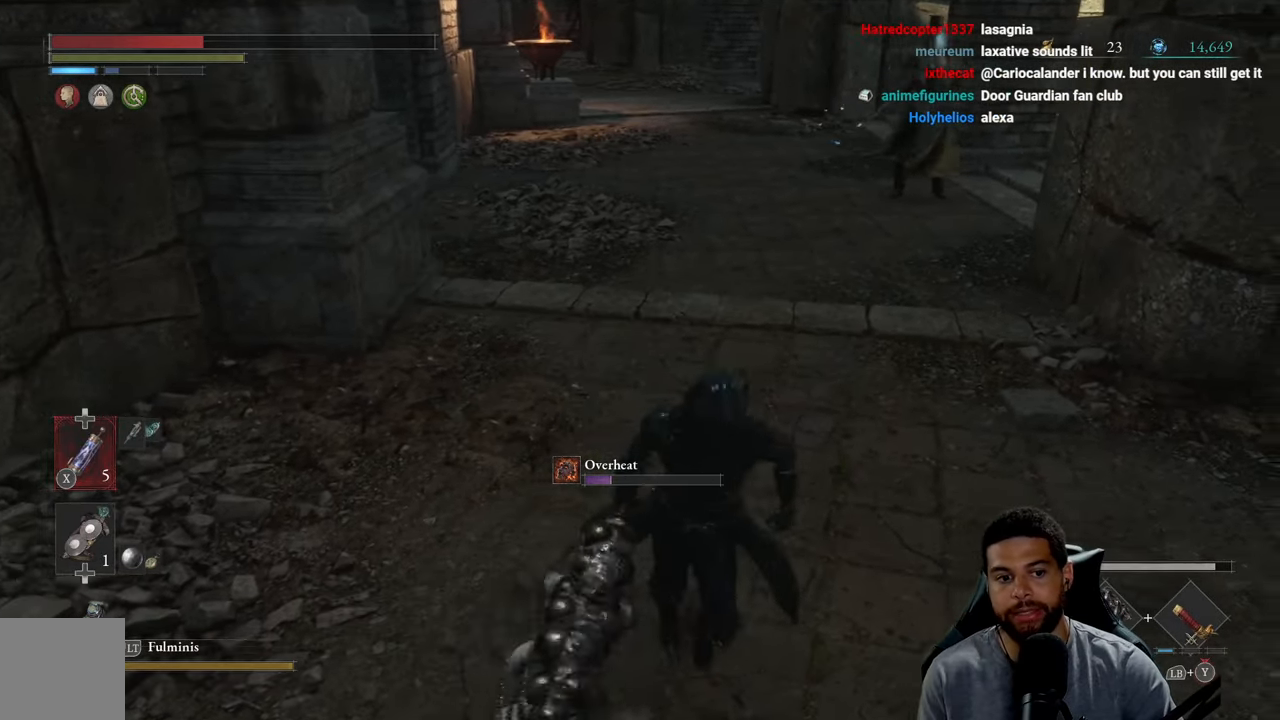
{"buttons": [], "left_stick": "down", "right_stick": "center", "events": [[117, "X", "down"], [217, "X", "up"]]}
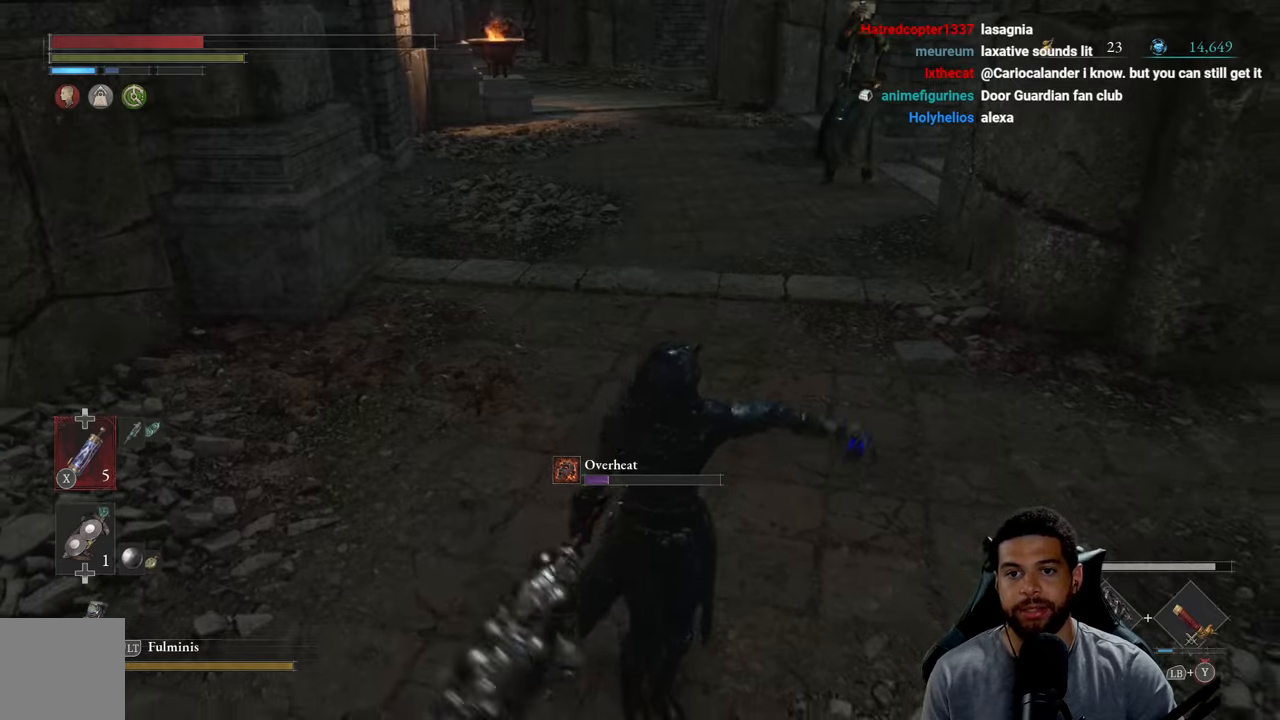
{"buttons": ["B"], "left_stick": "up-left", "right_stick": "center", "events": [[50, "left_stick", "right"], [116, "left_stick", "up"], [133, "right_stick", "up"], [183, "right_stick", "center"], [316, "B", "down"], [316, "left_stick", "up-left"]]}
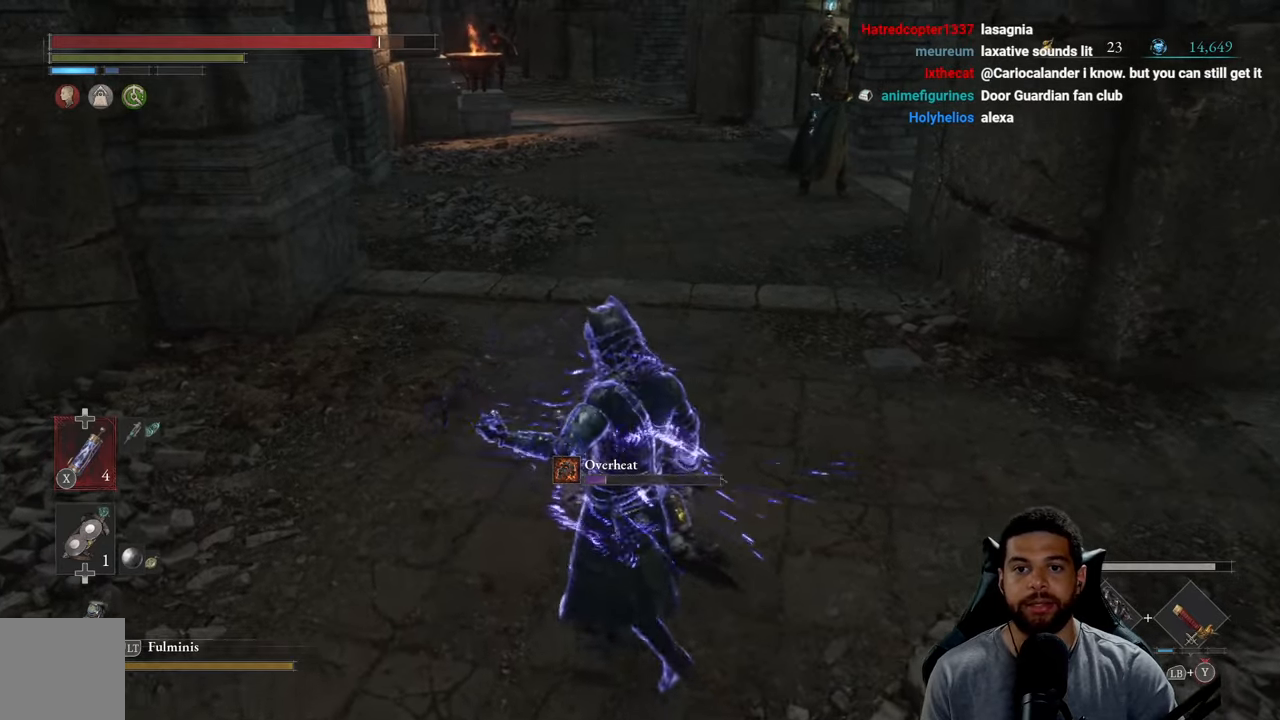
{"buttons": ["B"], "left_stick": "up-left", "right_stick": "center", "events": [[116, "left_stick", "up"], [250, "right_stick", "right"], [350, "right_stick", "center"], [400, "left_stick", "up-left"]]}